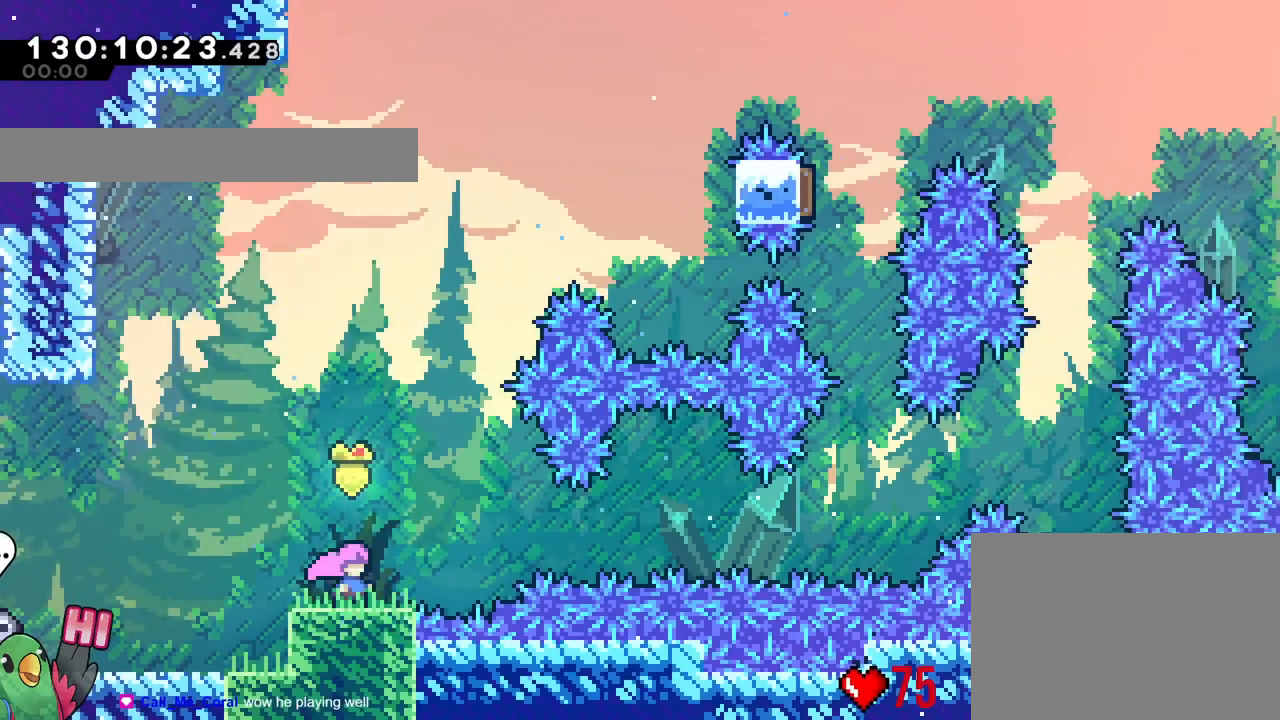
Gameplay with a controller (Nintendo layout); each line is a JSON object with the inputs held at the frame after it. "events" lists button and stick changes between this image and that frame as [ms after this image, input, new state], when the widget could be followed in between. Not read: HOME L3 R3 SELECT START.
{"buttons": ["R1"], "left_stick": "center", "right_stick": "center", "events": []}
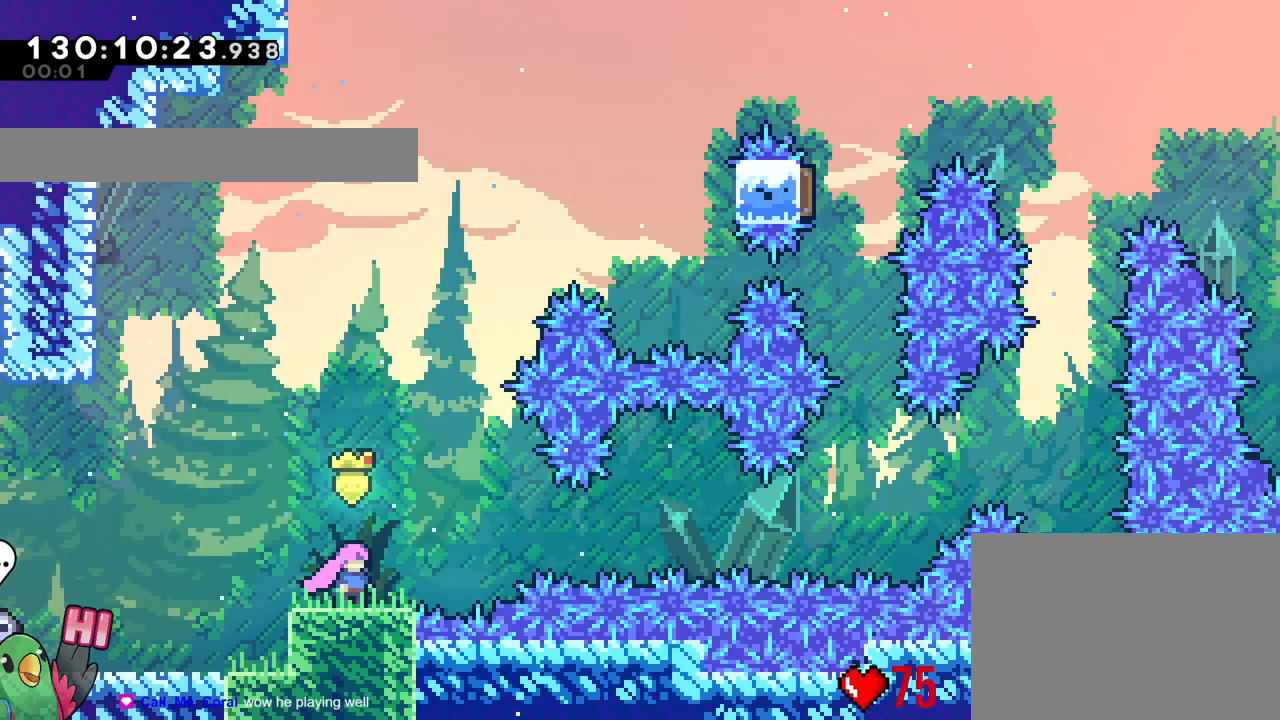
{"buttons": ["R1"], "left_stick": "center", "right_stick": "center", "events": []}
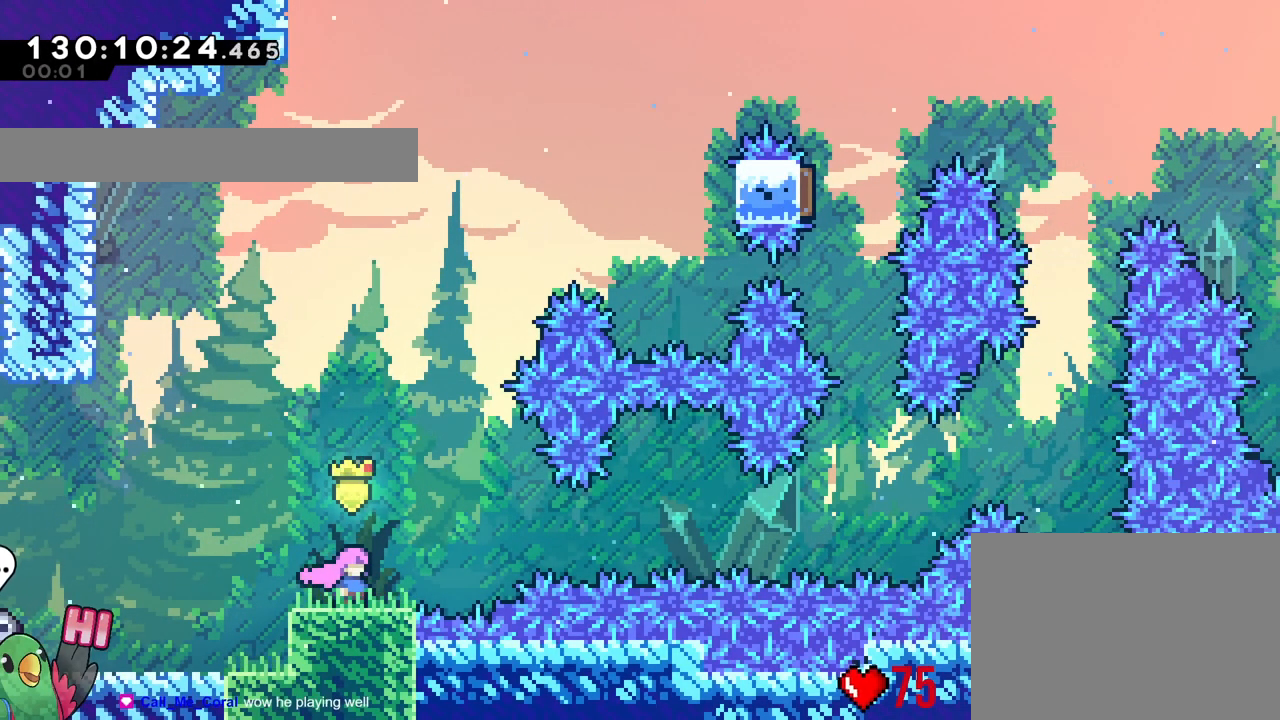
{"buttons": ["R1"], "left_stick": "center", "right_stick": "center", "events": []}
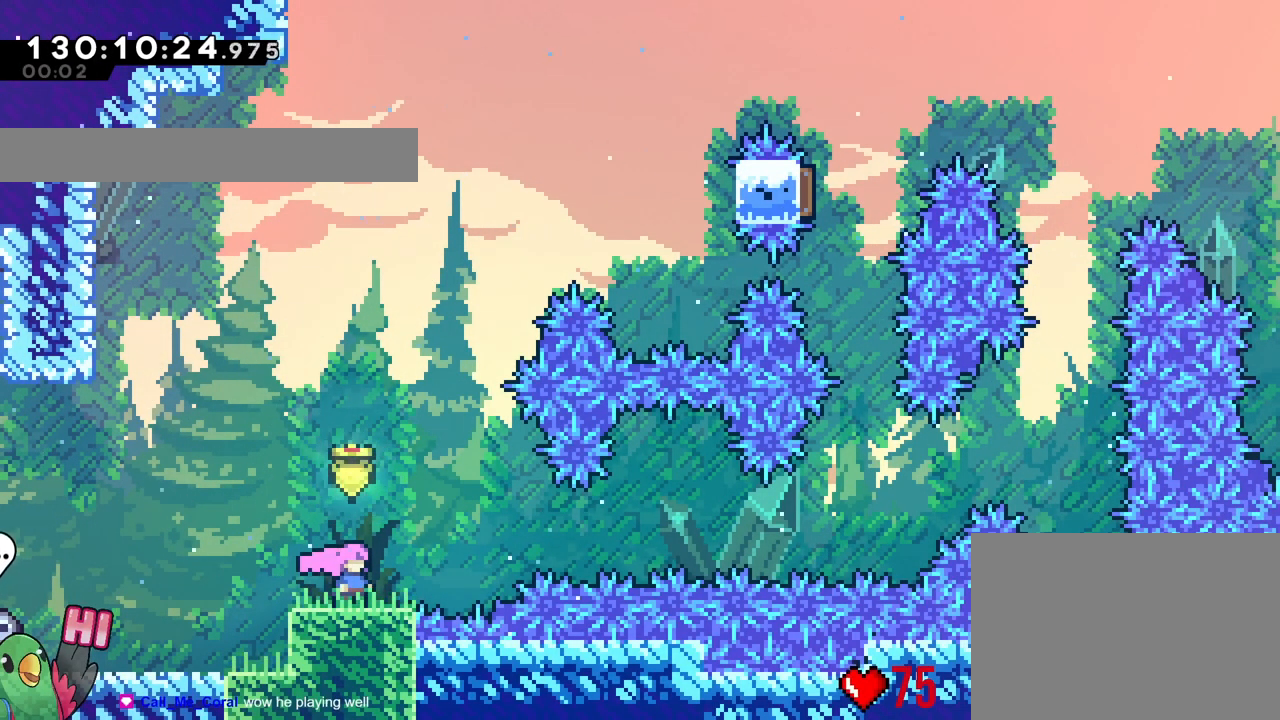
{"buttons": ["R1"], "left_stick": "center", "right_stick": "center", "events": []}
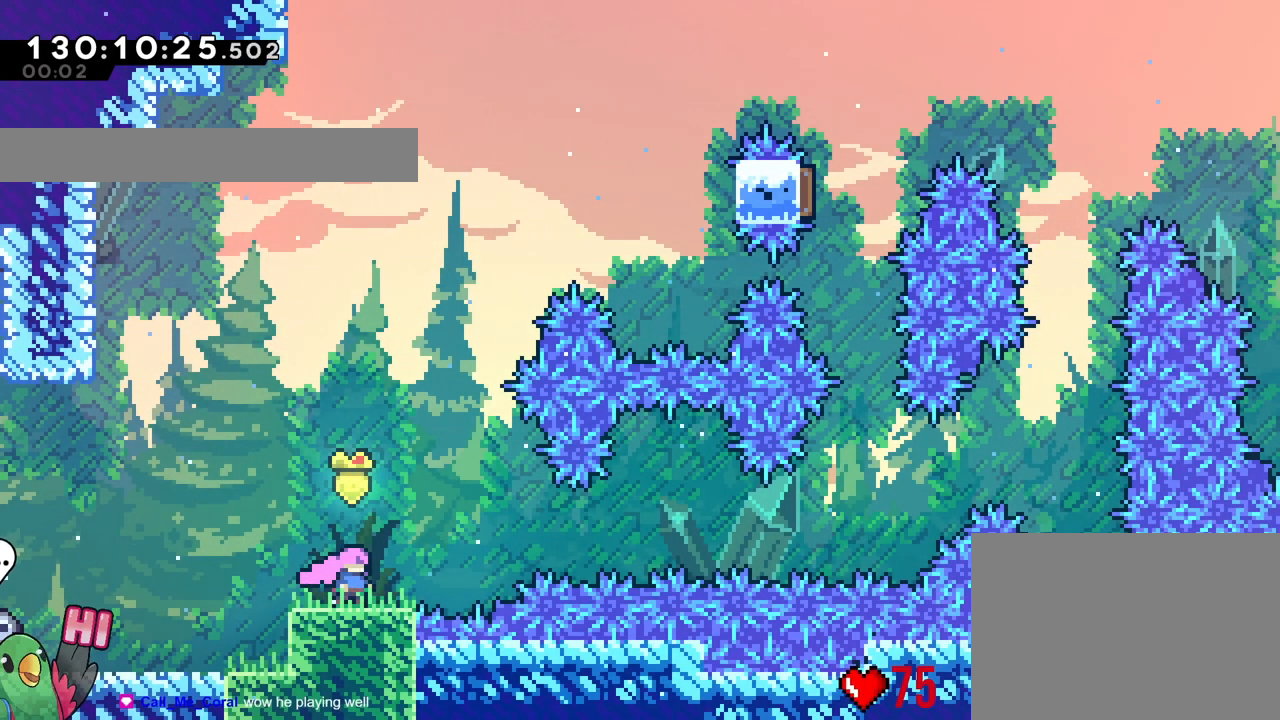
{"buttons": ["R1"], "left_stick": "center", "right_stick": "center", "events": []}
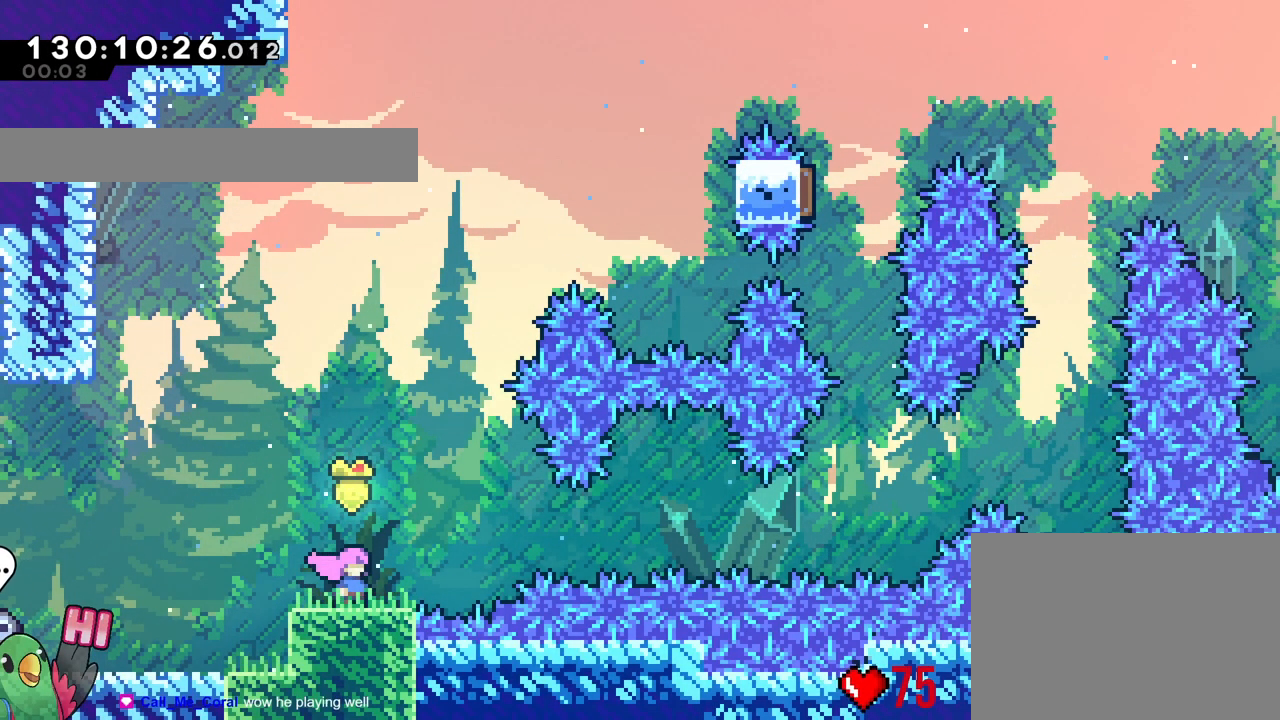
{"buttons": ["R1"], "left_stick": "center", "right_stick": "center", "events": []}